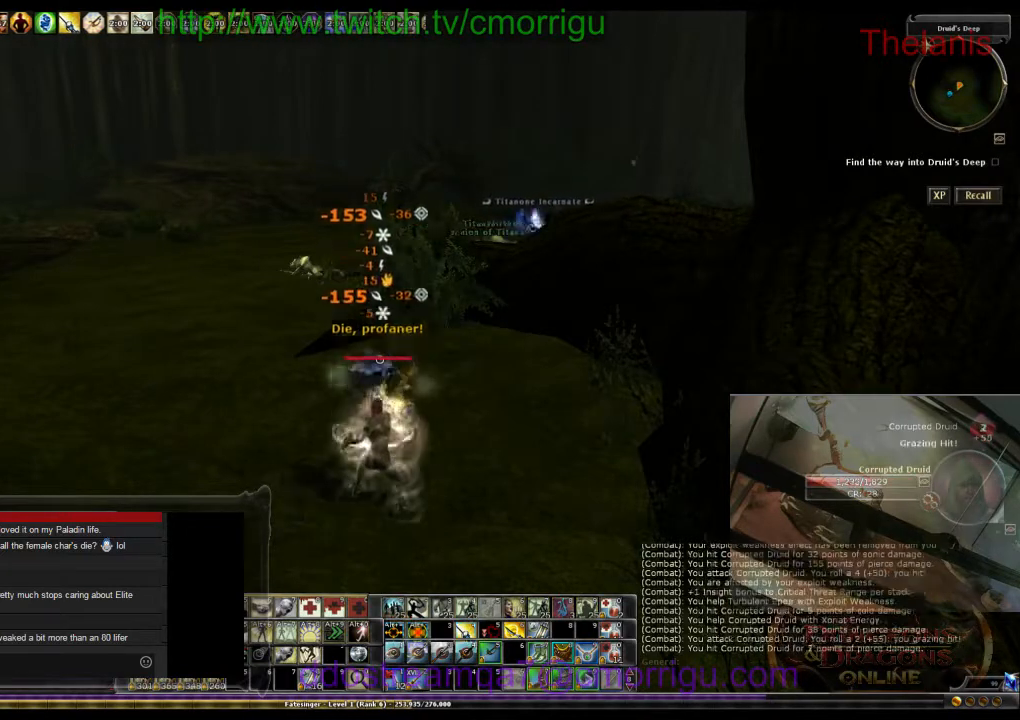
Gameplay with keyboard; each line is a JSON object with the keys held at the frame after it. "events" lists presses ("down") and releases ("up") of ".", "/", "0", "1", "2", "3", "4", "5", "6", "7", "8", "9", "a", "b", "backslash", "backspace", "c", "caps_lock", "comma", "ctrl_l", "ctrl_r", "d", "e", "equals", "escape", "f", "f1", "f10", "f11", "f12", "f2", "f3", "f4", "f5", "f6", "f7", "f8", "f9", "g", "h", "i", "j", "k", "l", "lbracket", "m", "minus", "n", "o", "p", "q", "quote", "r", "rbracket", "return", "s", "semicolon", "shift_l", "shift_r", "space", "t", "tab", "tilde", "u", "v", "w", "x", "y" and "z" between this image and that frame as [ms after this image, input, new state], when the widget could be followed in between. No other keys are recorded. Mouse input is not recorded.
{"keys": ["a", "w"], "events": [[367, "a", "down"], [434, "w", "down"]]}
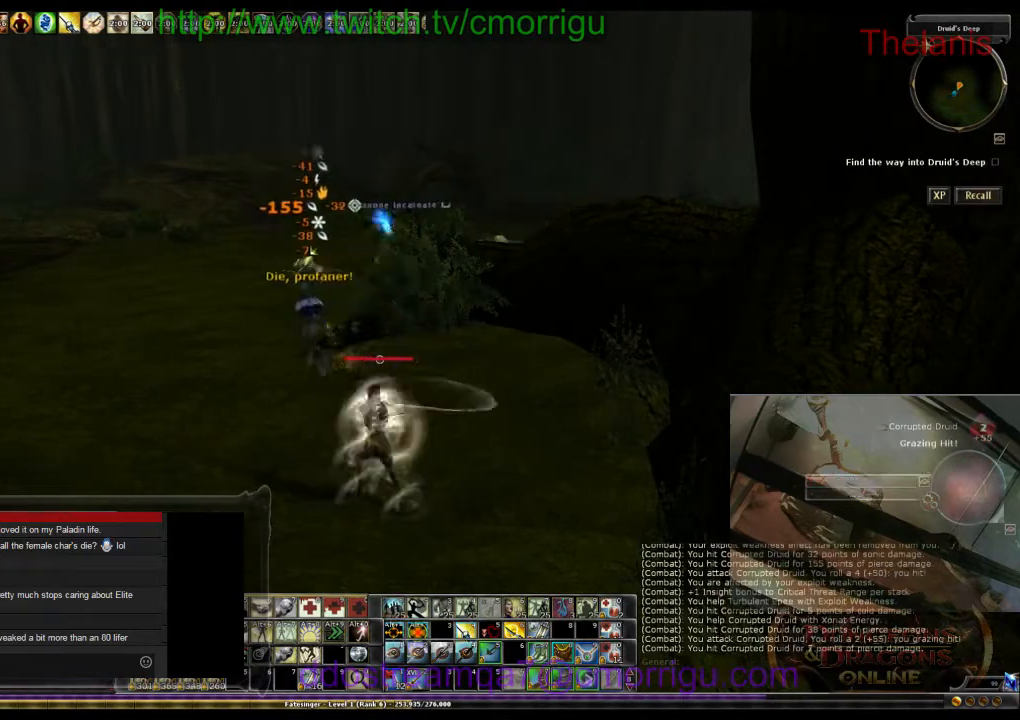
{"keys": ["a", "w"], "events": []}
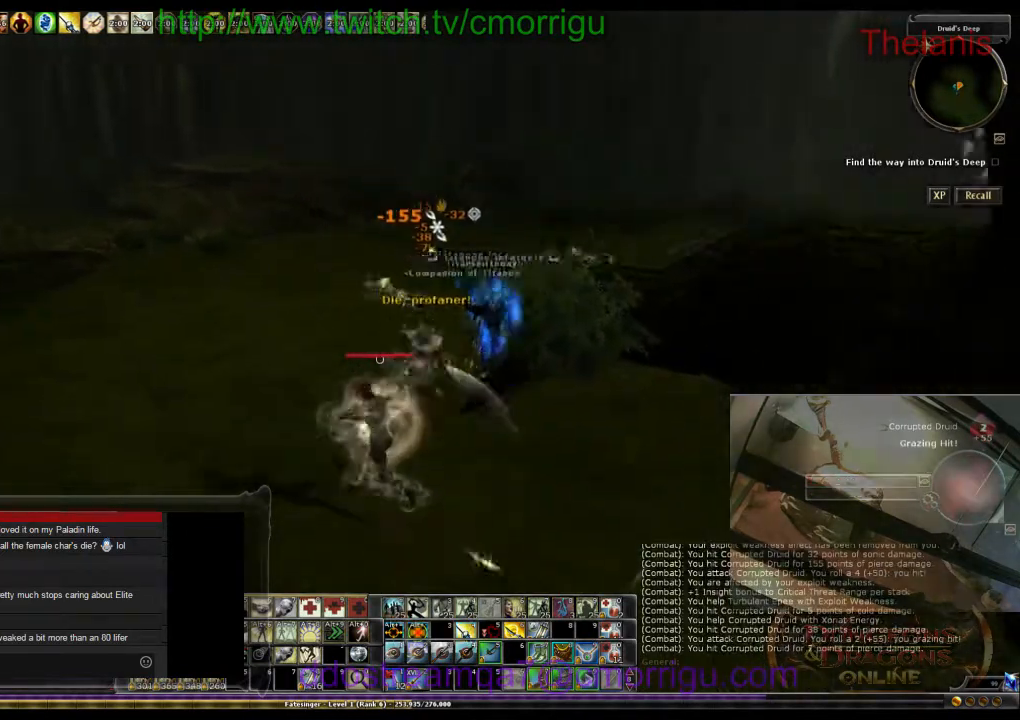
{"keys": [], "events": [[200, "a", "up"], [234, "w", "up"]]}
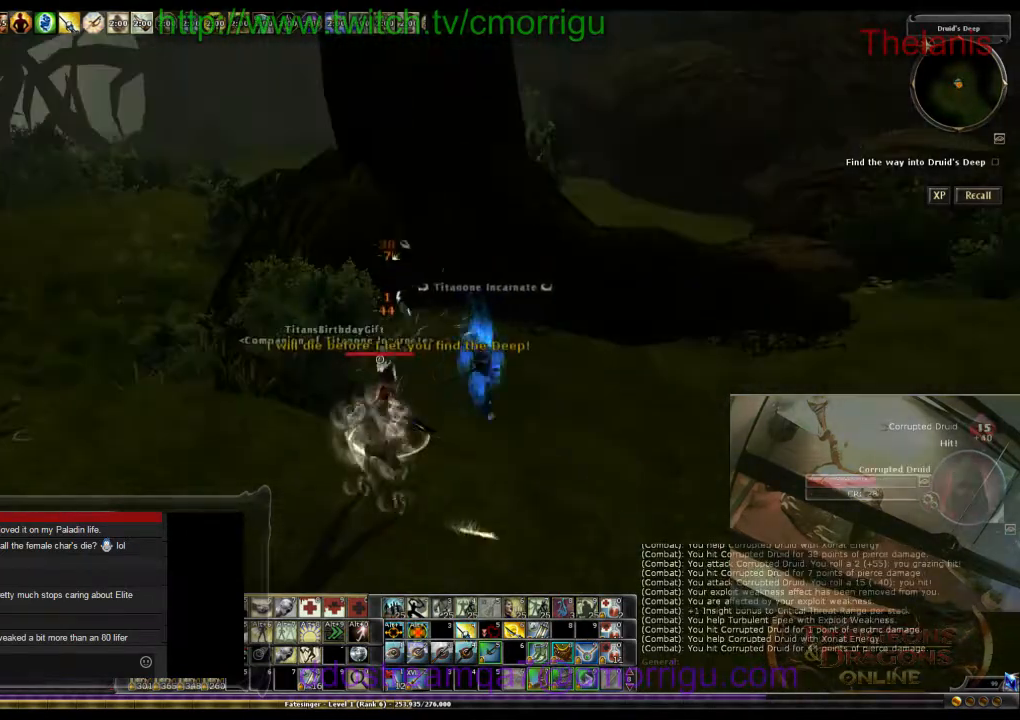
{"keys": [], "events": []}
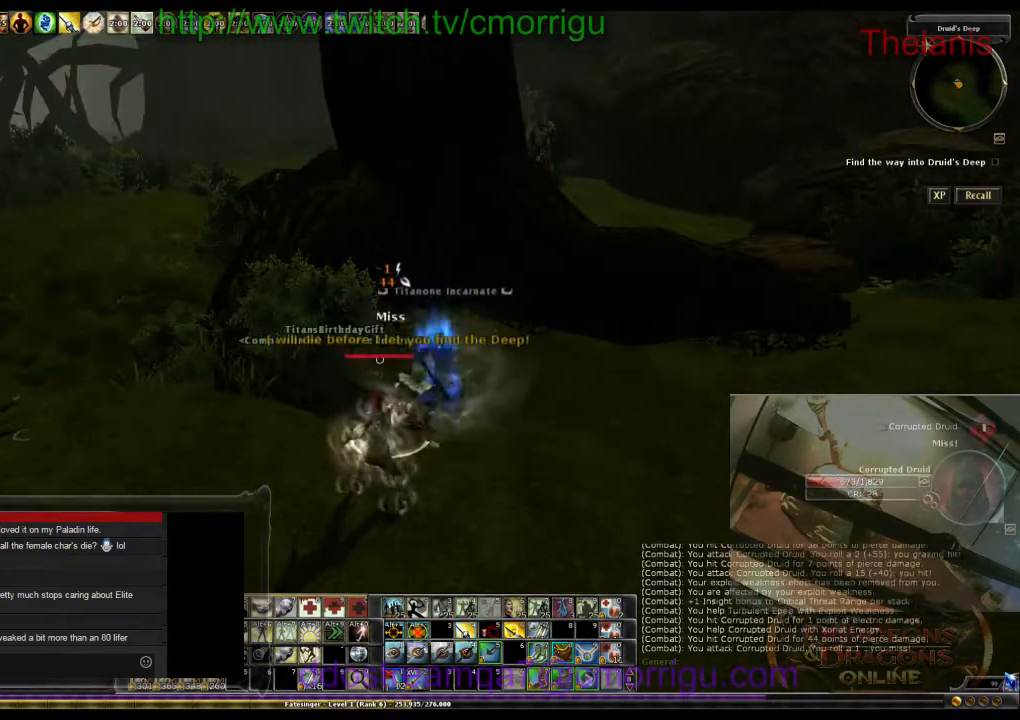
{"keys": [], "events": []}
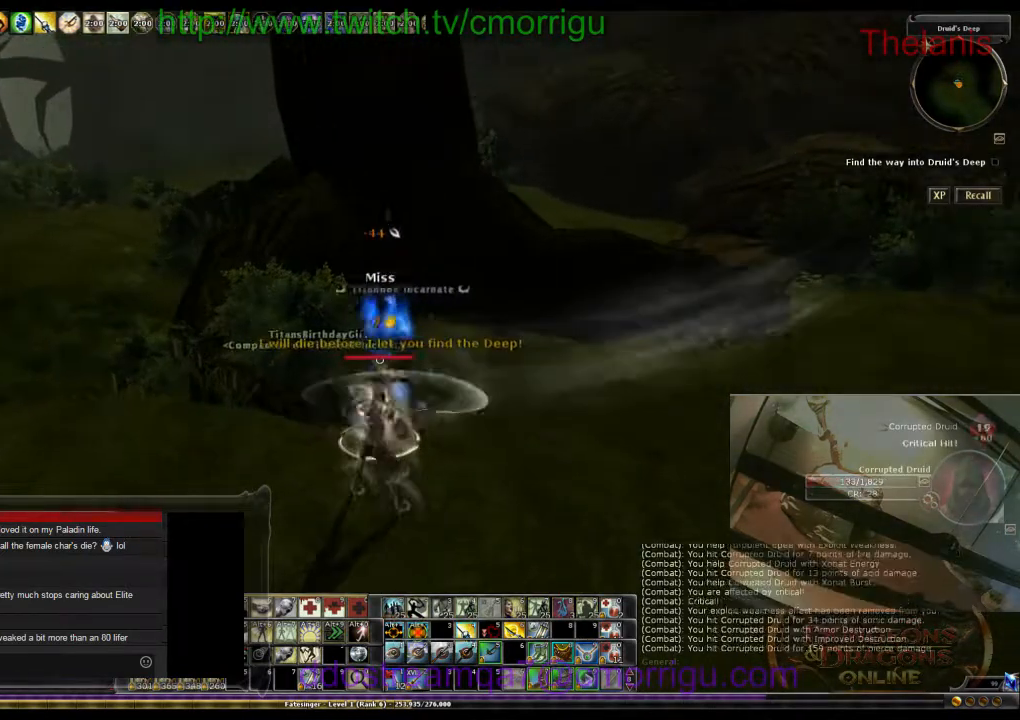
{"keys": [], "events": []}
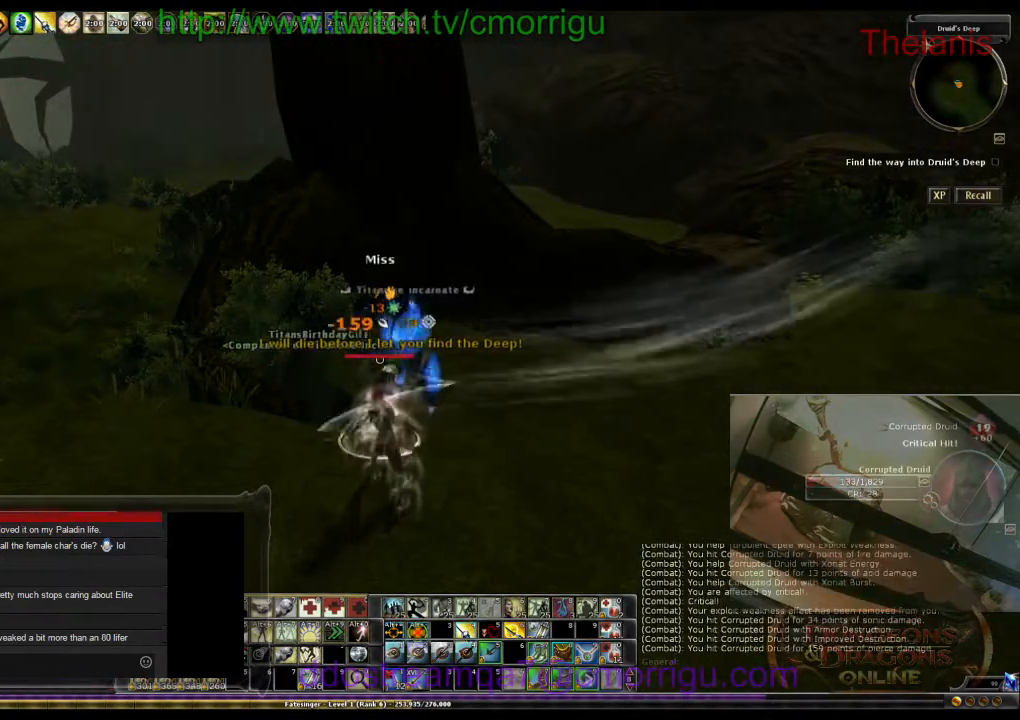
{"keys": [], "events": []}
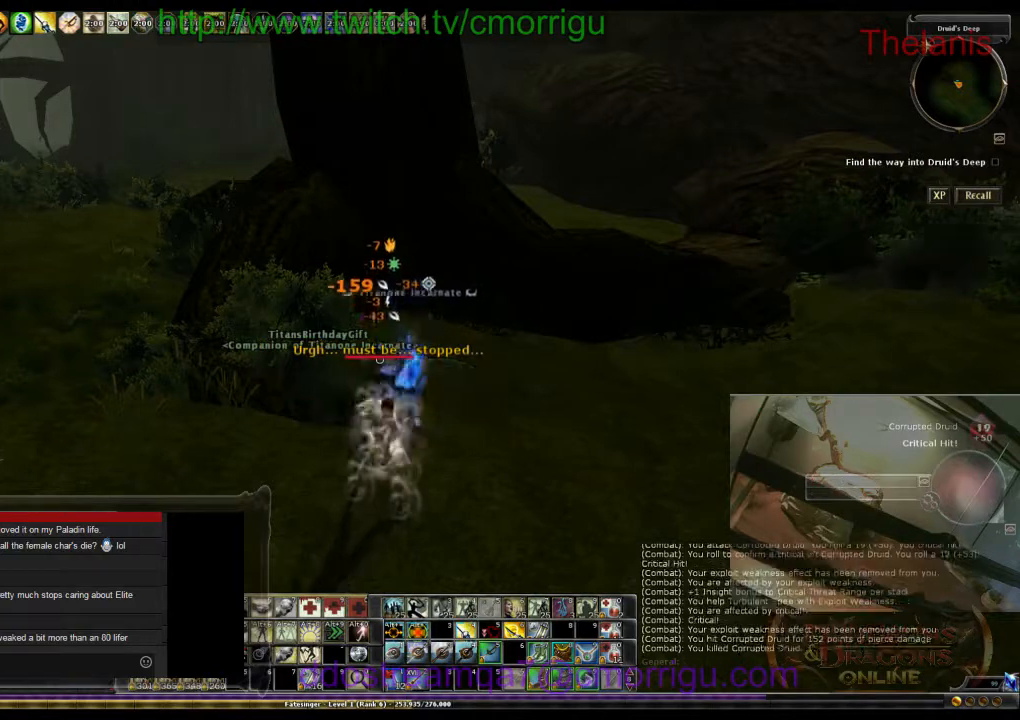
{"keys": [], "events": []}
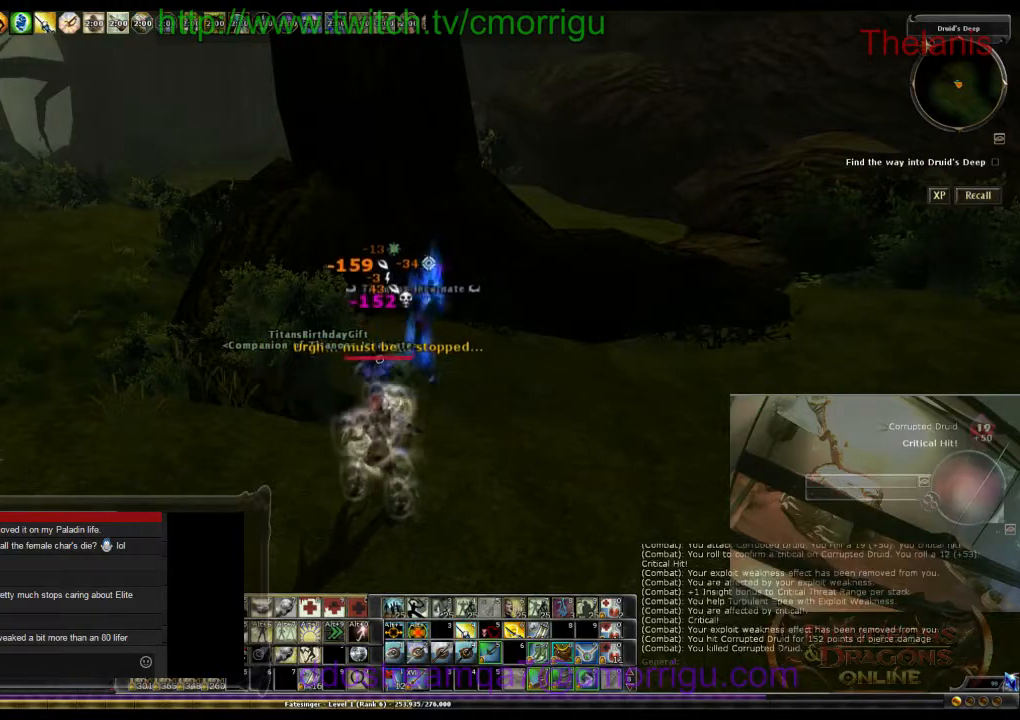
{"keys": [], "events": []}
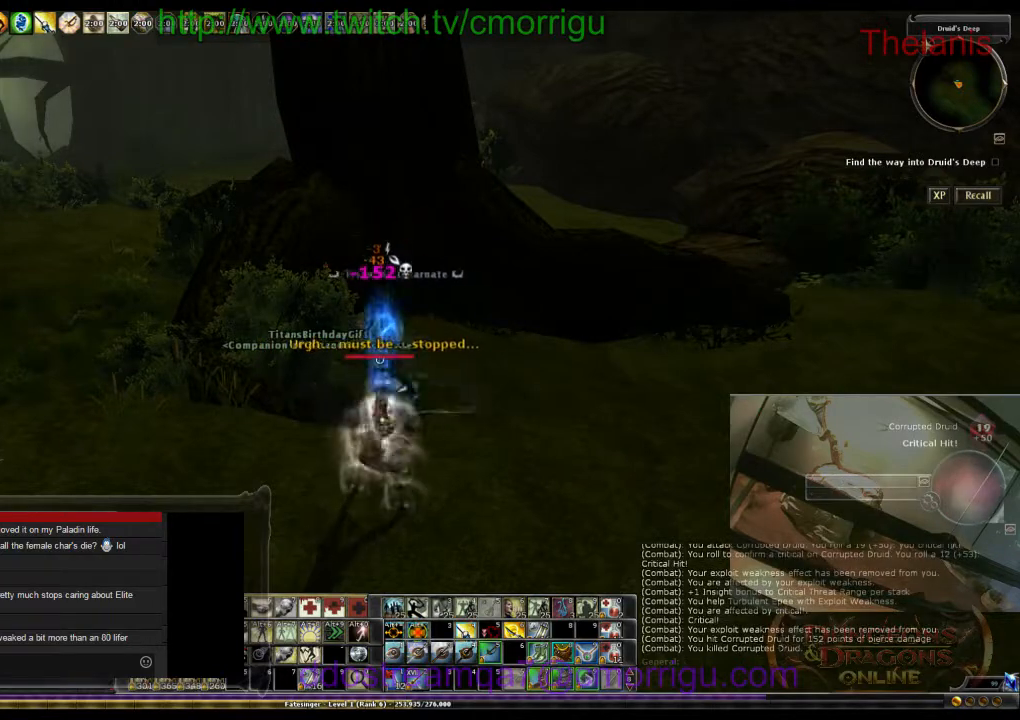
{"keys": [], "events": []}
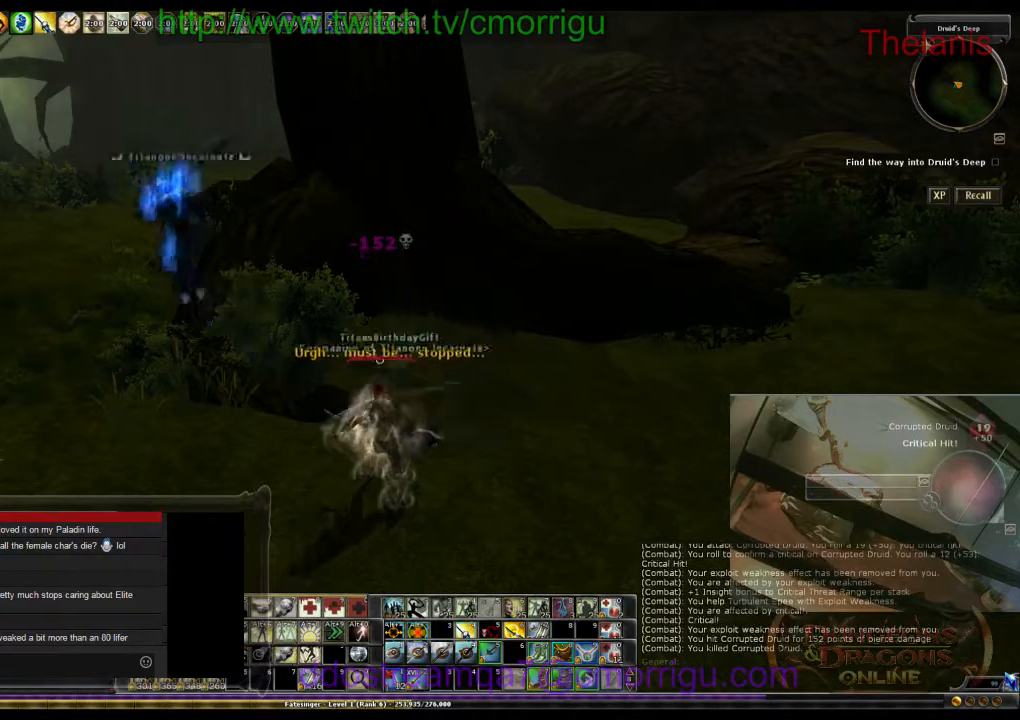
{"keys": [], "events": []}
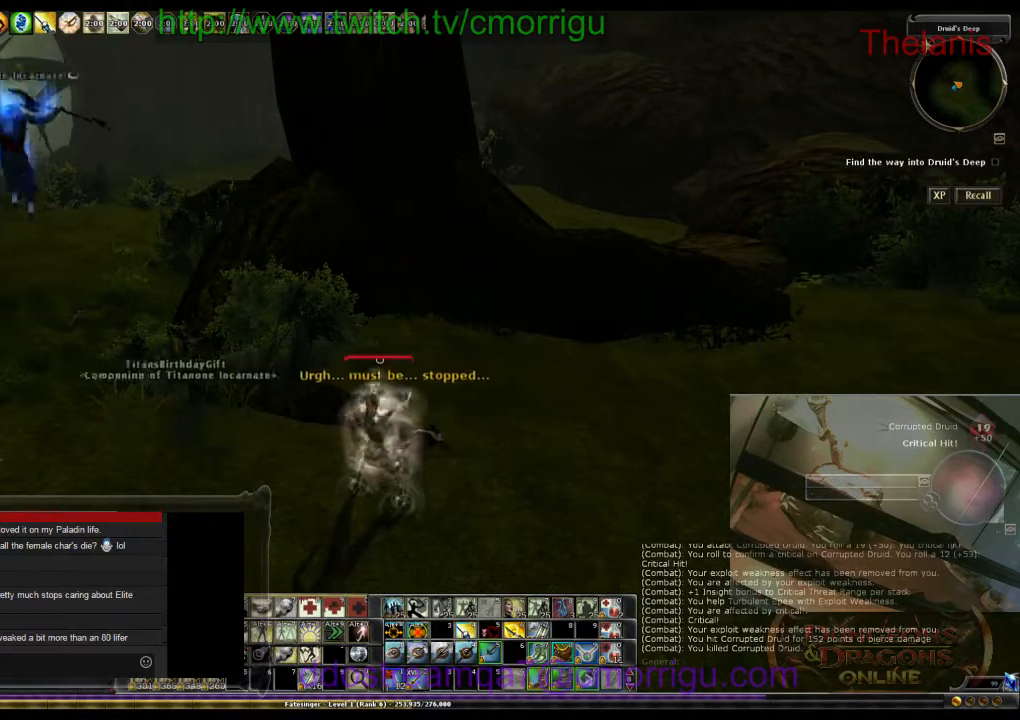
{"keys": [], "events": []}
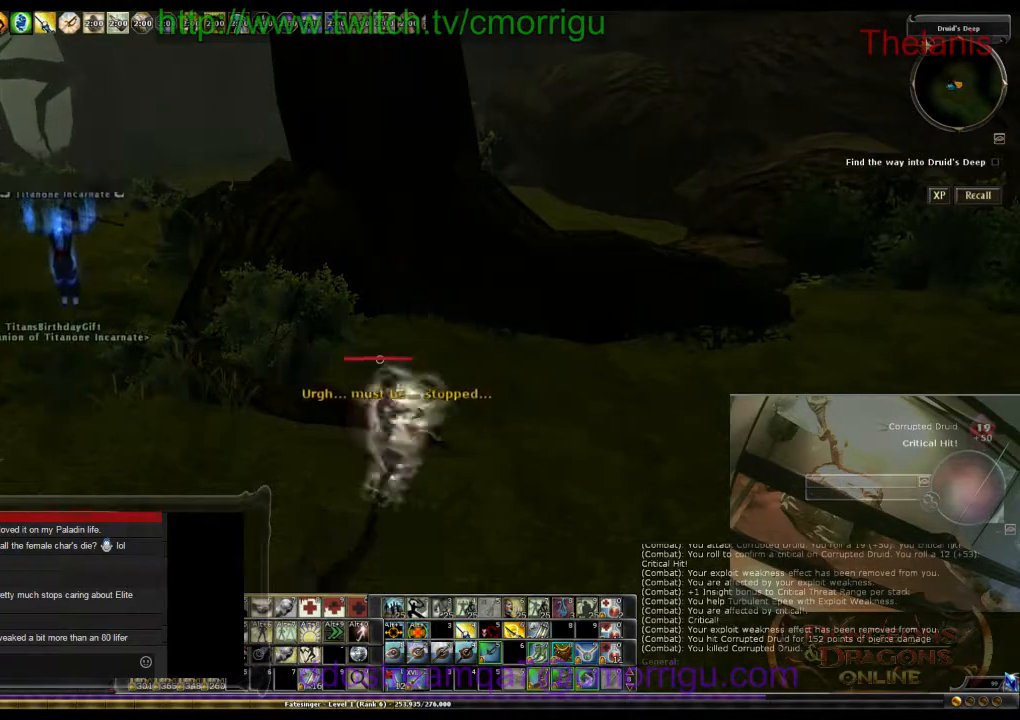
{"keys": ["a", "w"], "events": [[34, "d", "down"], [100, "w", "down"], [267, "d", "up"], [367, "a", "down"]]}
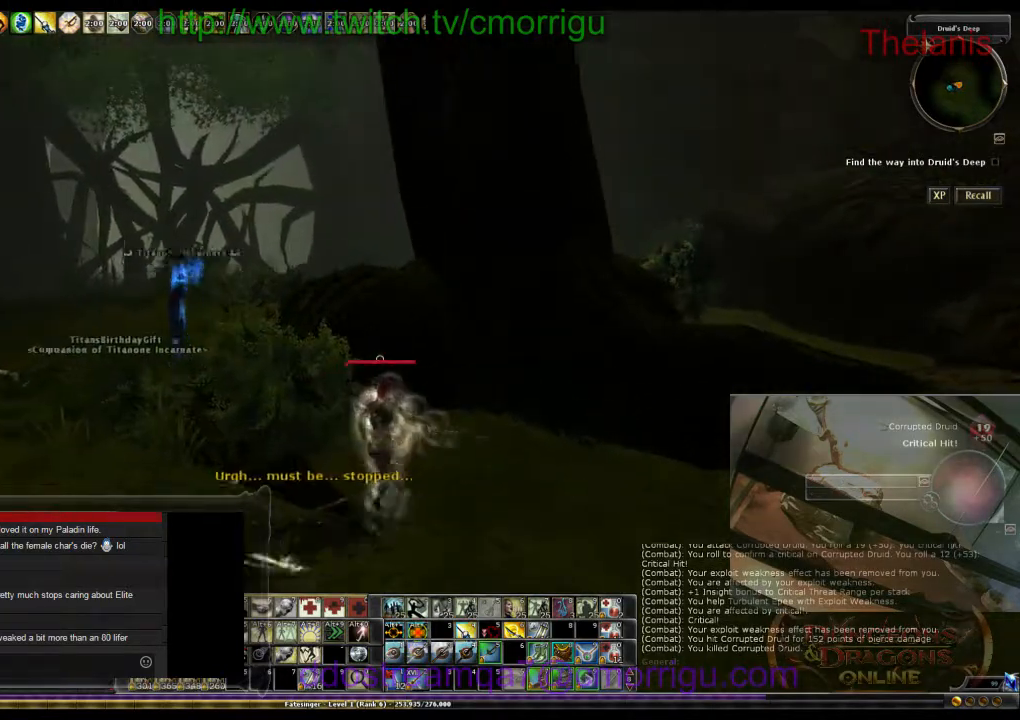
{"keys": ["a", "w"], "events": []}
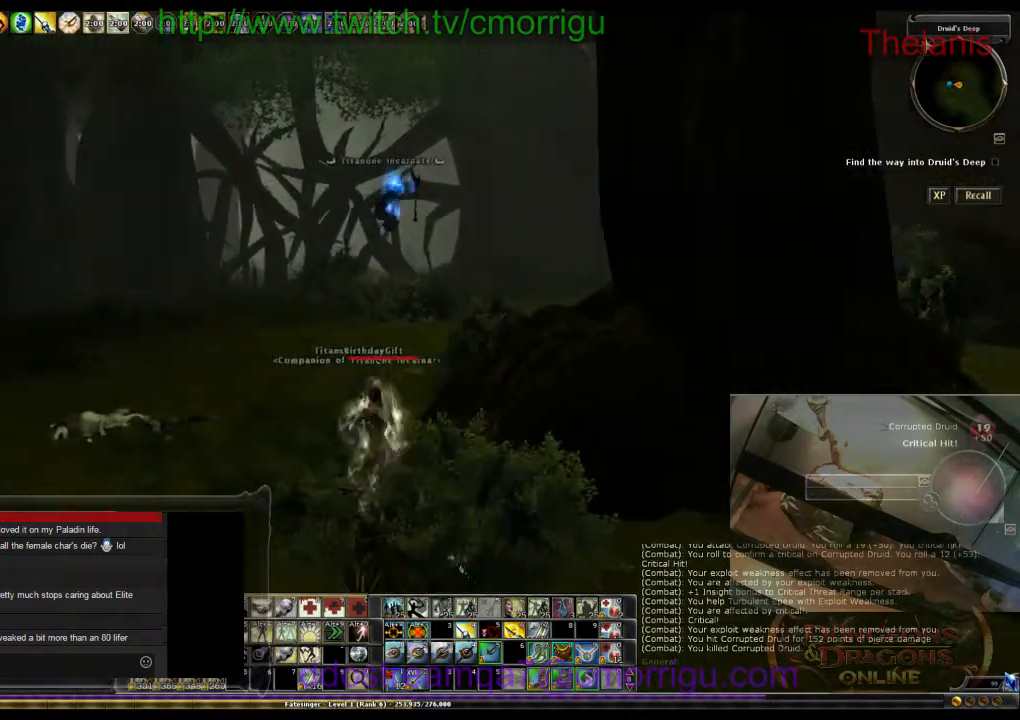
{"keys": ["w"], "events": [[100, "a", "up"]]}
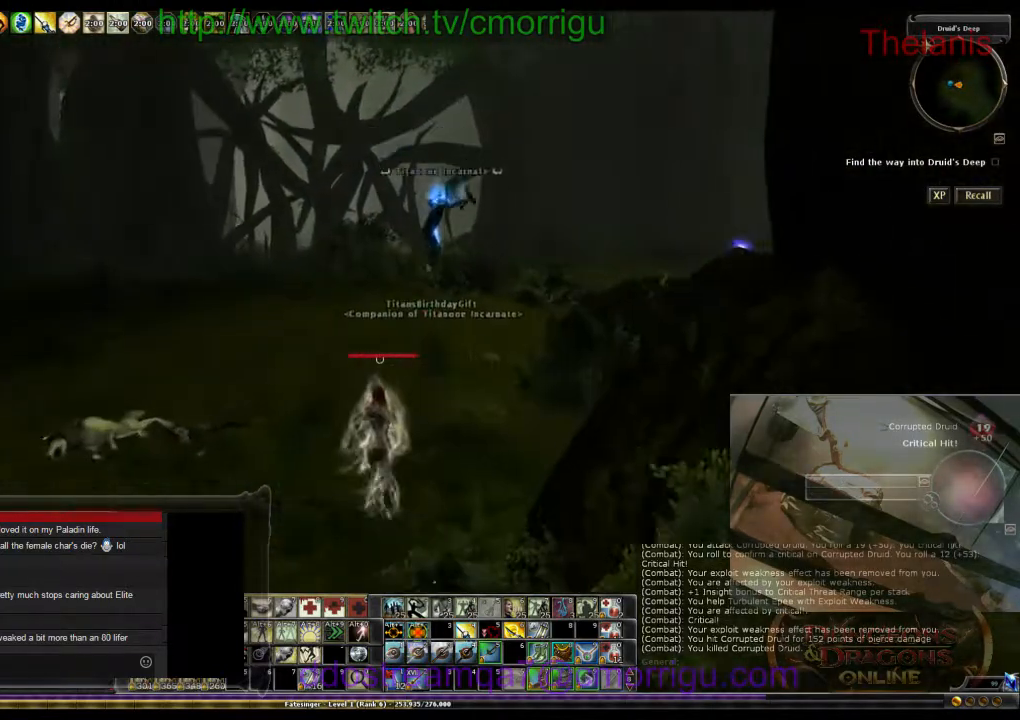
{"keys": ["w"], "events": []}
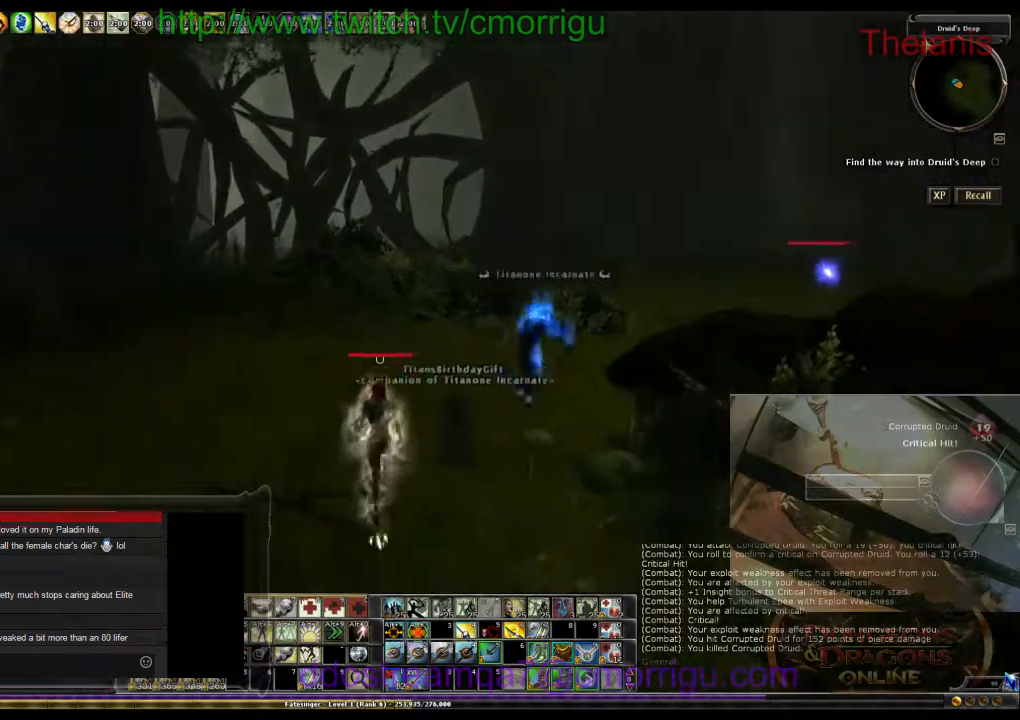
{"keys": ["w"], "events": []}
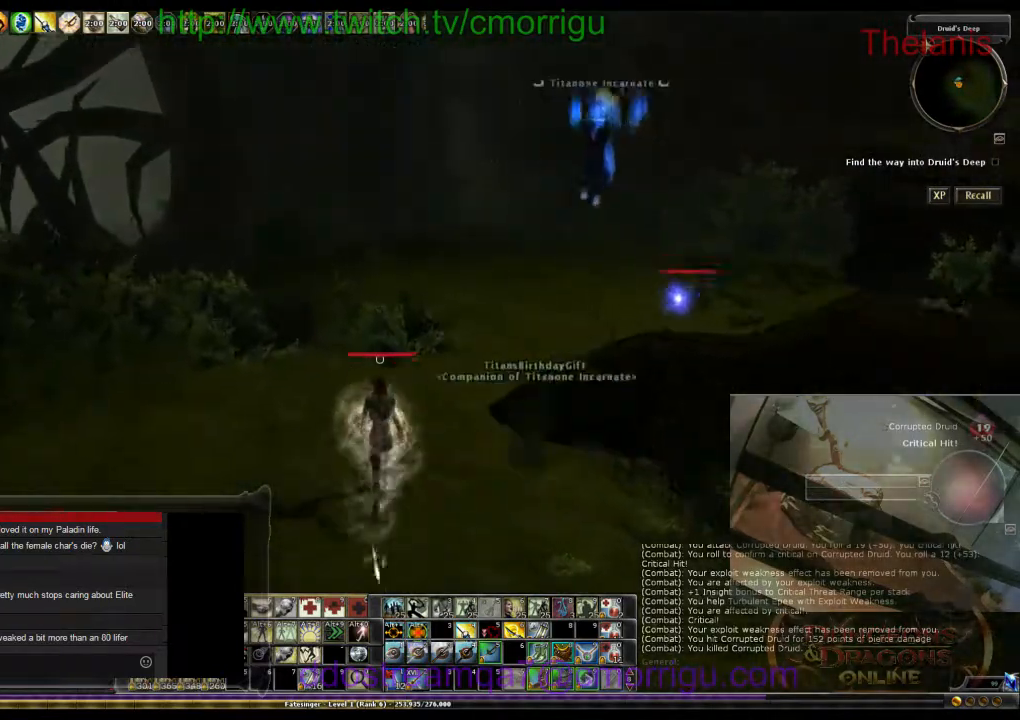
{"keys": ["a", "w"], "events": [[267, "a", "down"]]}
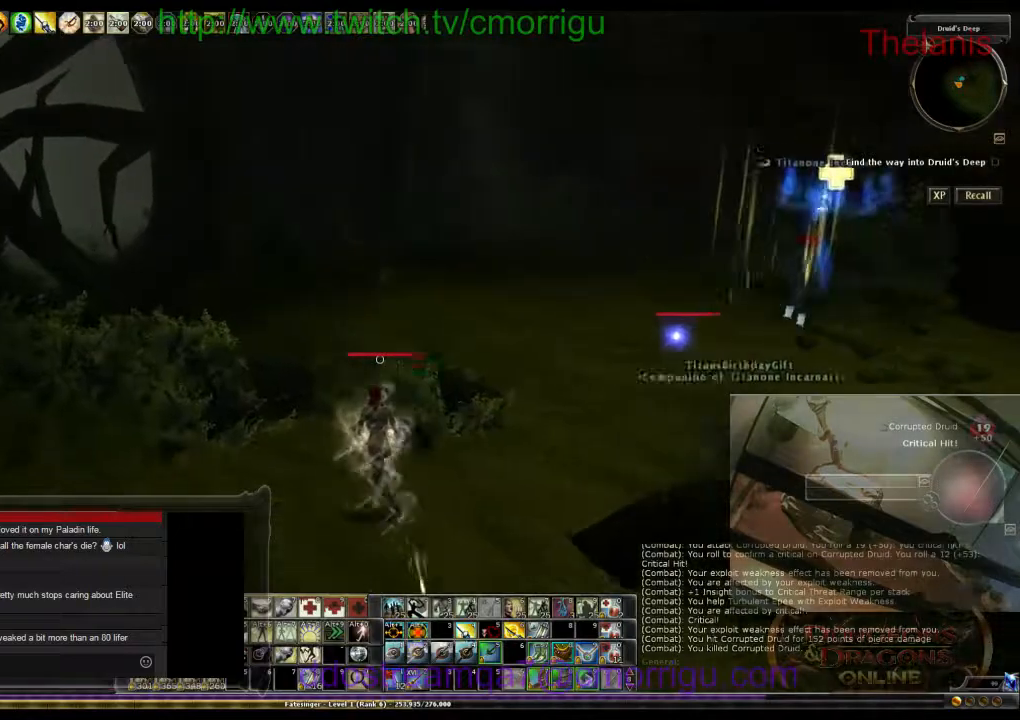
{"keys": ["a", "w"], "events": []}
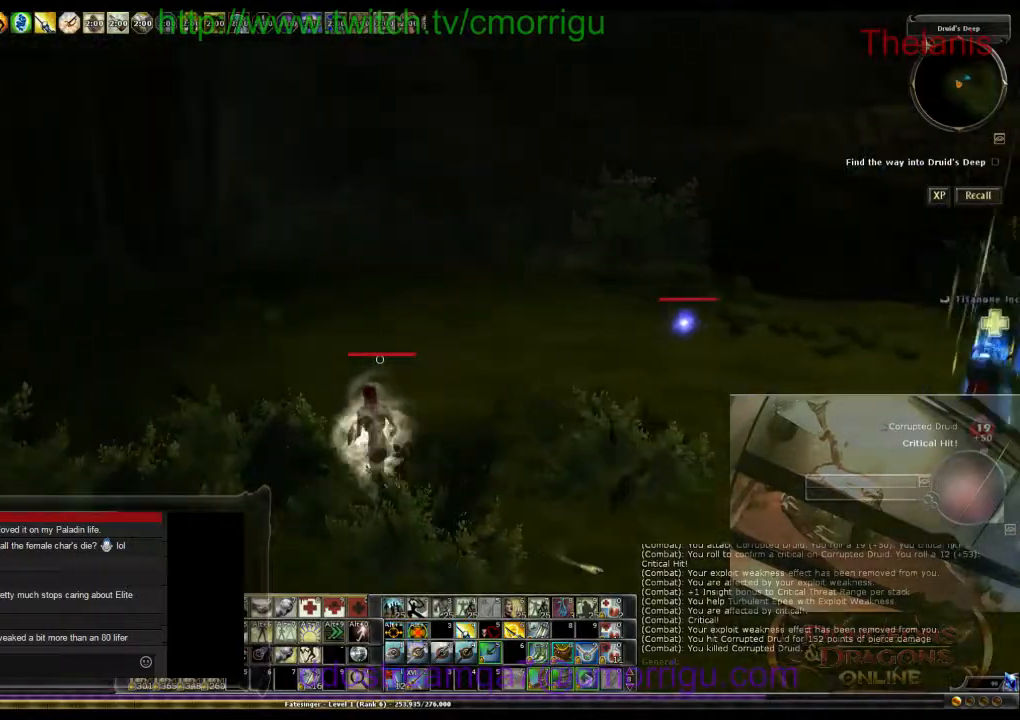
{"keys": ["a", "w"], "events": []}
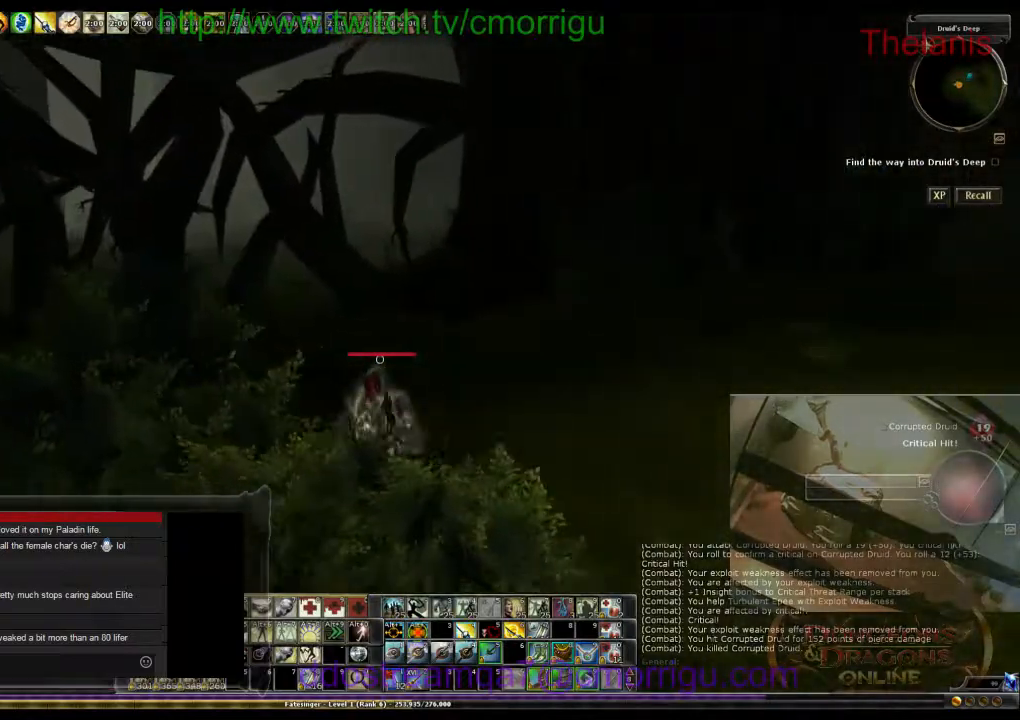
{"keys": ["w"], "events": [[167, "a", "up"]]}
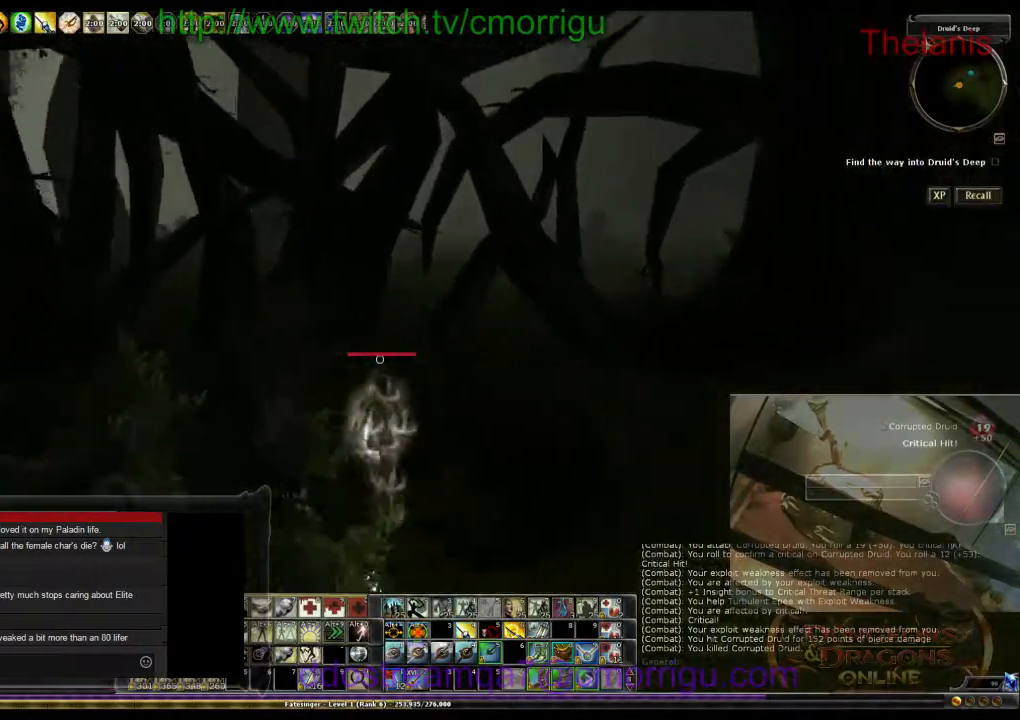
{"keys": [], "events": [[467, "w", "up"]]}
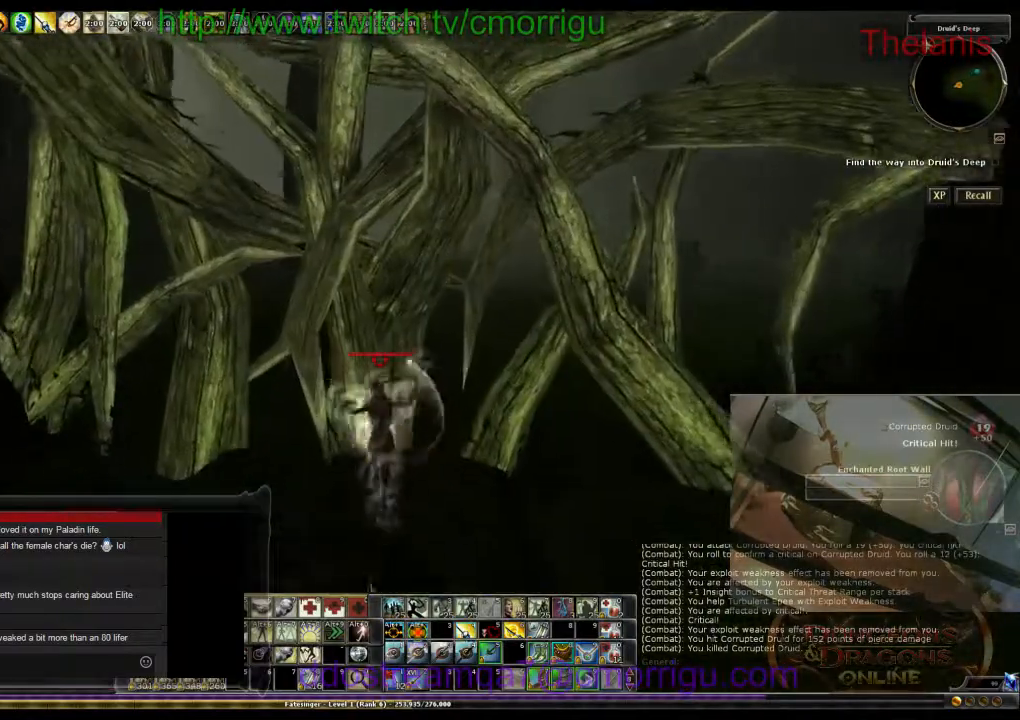
{"keys": [], "events": []}
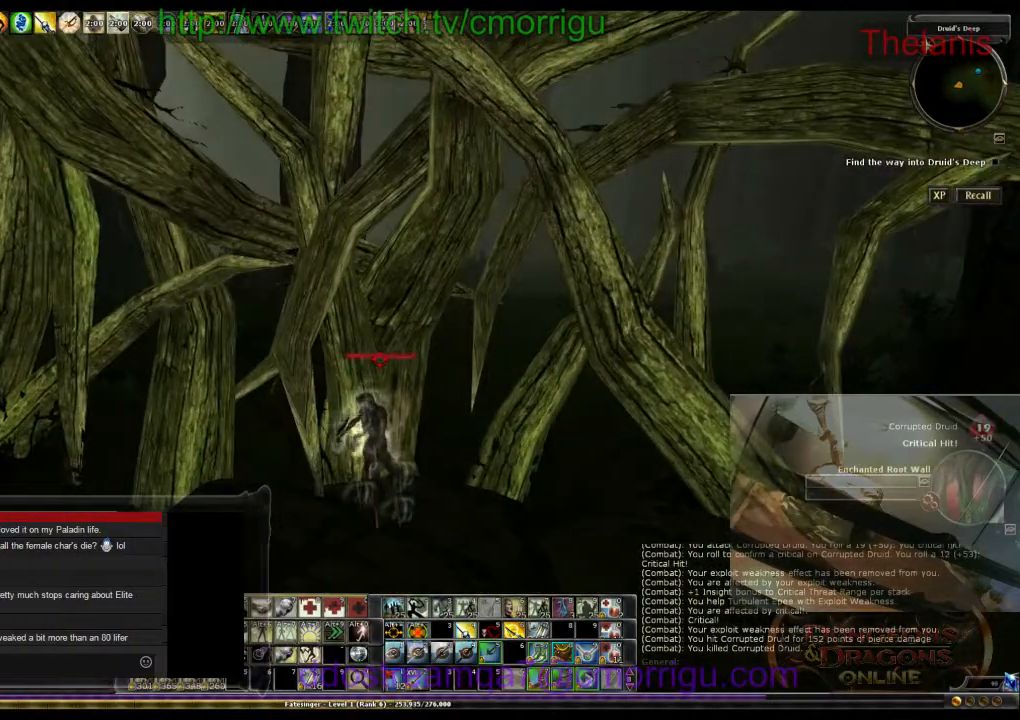
{"keys": [], "events": [[267, "w", "down"], [434, "w", "up"]]}